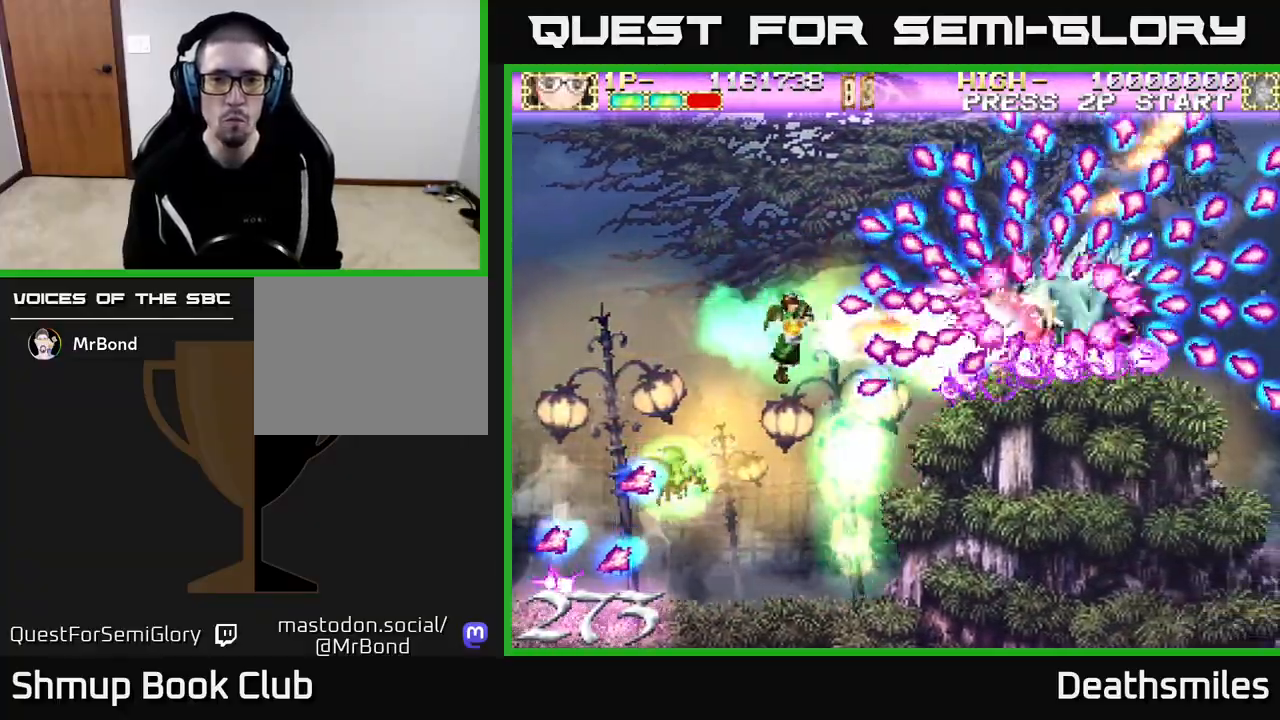
Gameplay with a controller (Xbox layout); each line is a JSON object with the inputs held at the frame after it. "events" lists button and stick changes between this image and that frame as [ms after this image, input, new state], when the widget could be followed in between. Not read: left_stick right_stick.
{"buttons": ["R2"], "events": []}
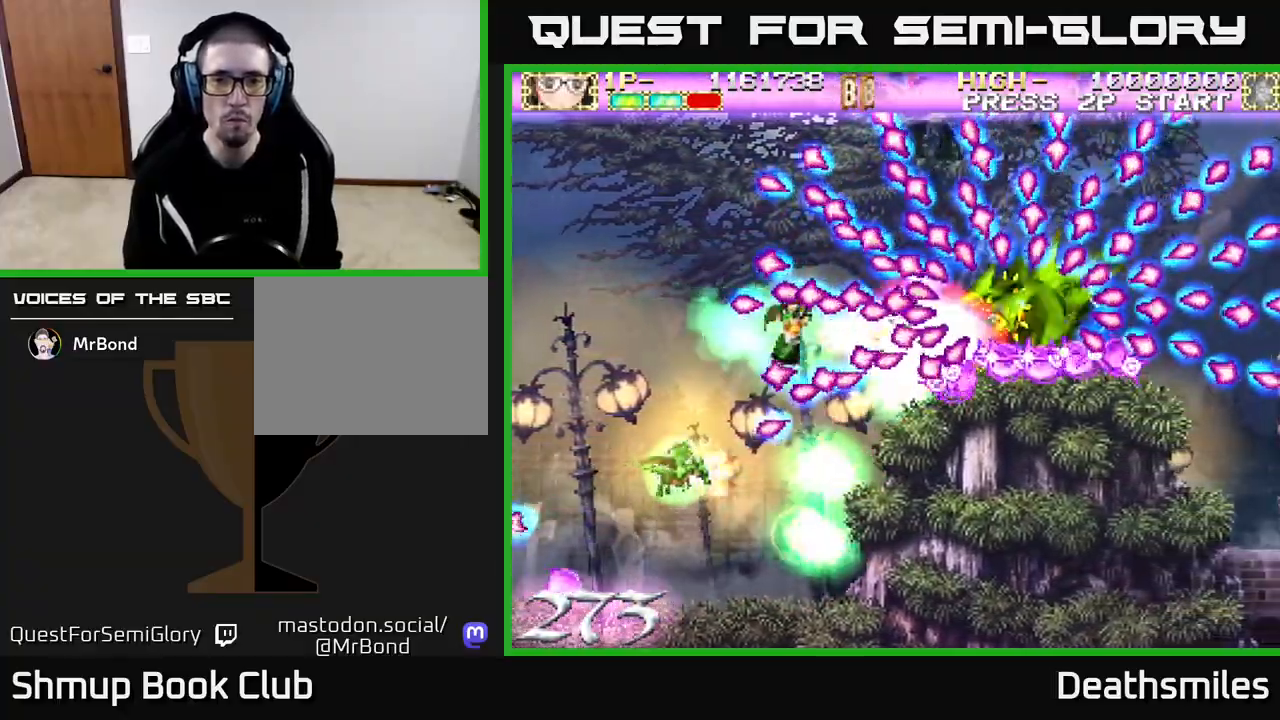
{"buttons": ["R2", "DPAD_LEFT"], "events": [[417, "DPAD_LEFT", "down"]]}
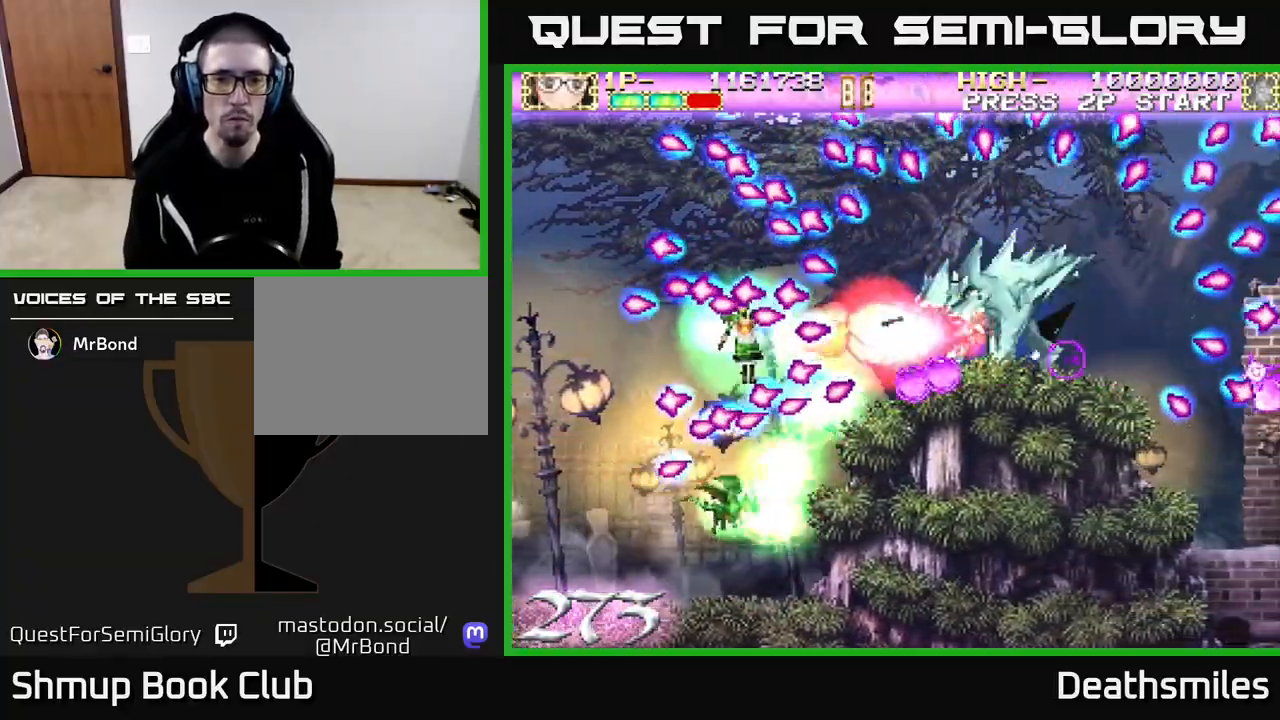
{"buttons": ["R2"], "events": [[83, "DPAD_LEFT", "up"], [267, "DPAD_DOWN", "down"], [267, "DPAD_LEFT", "down"], [317, "DPAD_LEFT", "up"], [333, "DPAD_DOWN", "up"]]}
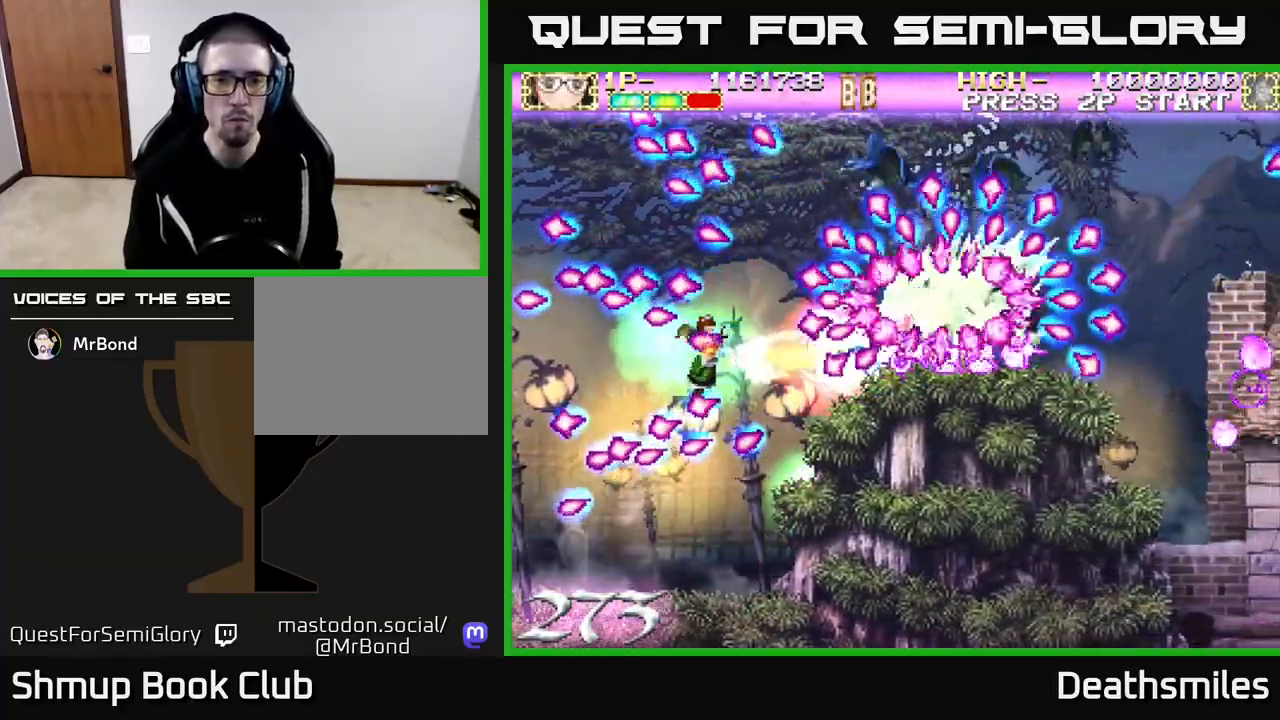
{"buttons": ["R2", "DPAD_UP", "DPAD_LEFT"], "events": [[67, "DPAD_RIGHT", "down"], [100, "DPAD_DOWN", "down"], [150, "DPAD_RIGHT", "up"], [167, "DPAD_DOWN", "up"], [300, "DPAD_UP", "down"], [317, "DPAD_LEFT", "down"]]}
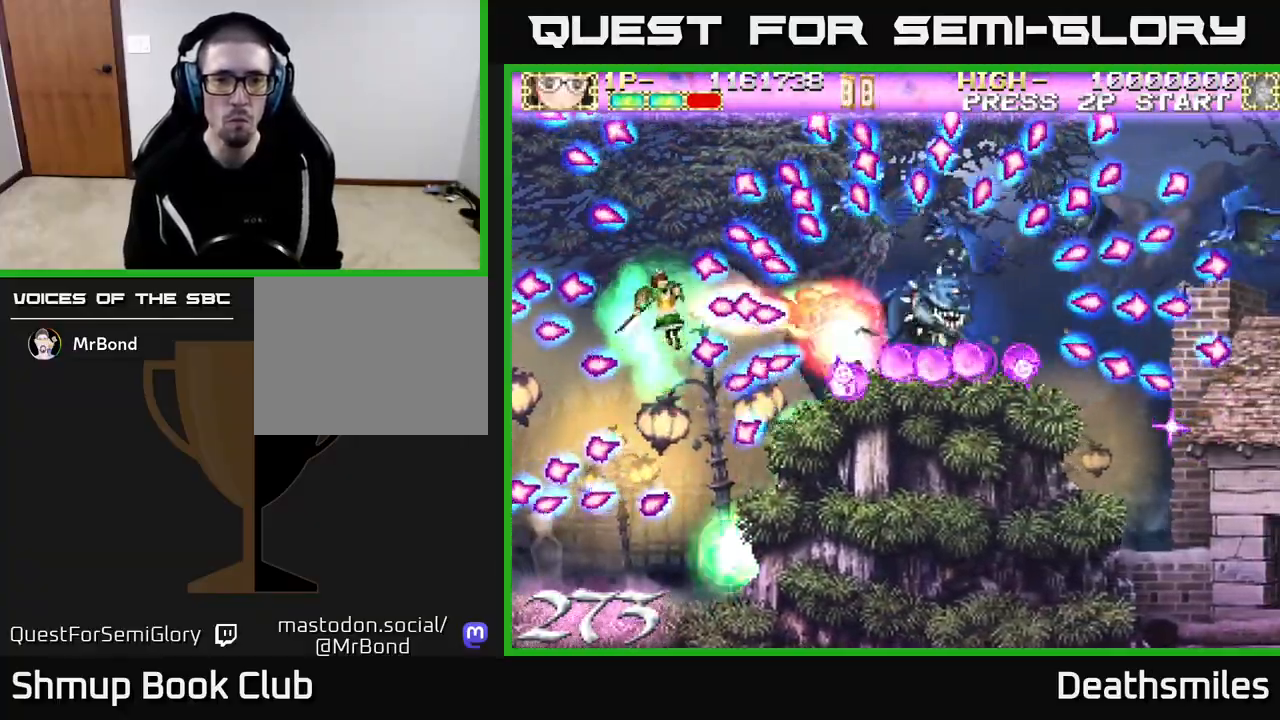
{"buttons": ["R2"], "events": [[17, "DPAD_UP", "up"], [50, "DPAD_LEFT", "up"], [183, "DPAD_LEFT", "down"], [300, "DPAD_LEFT", "up"]]}
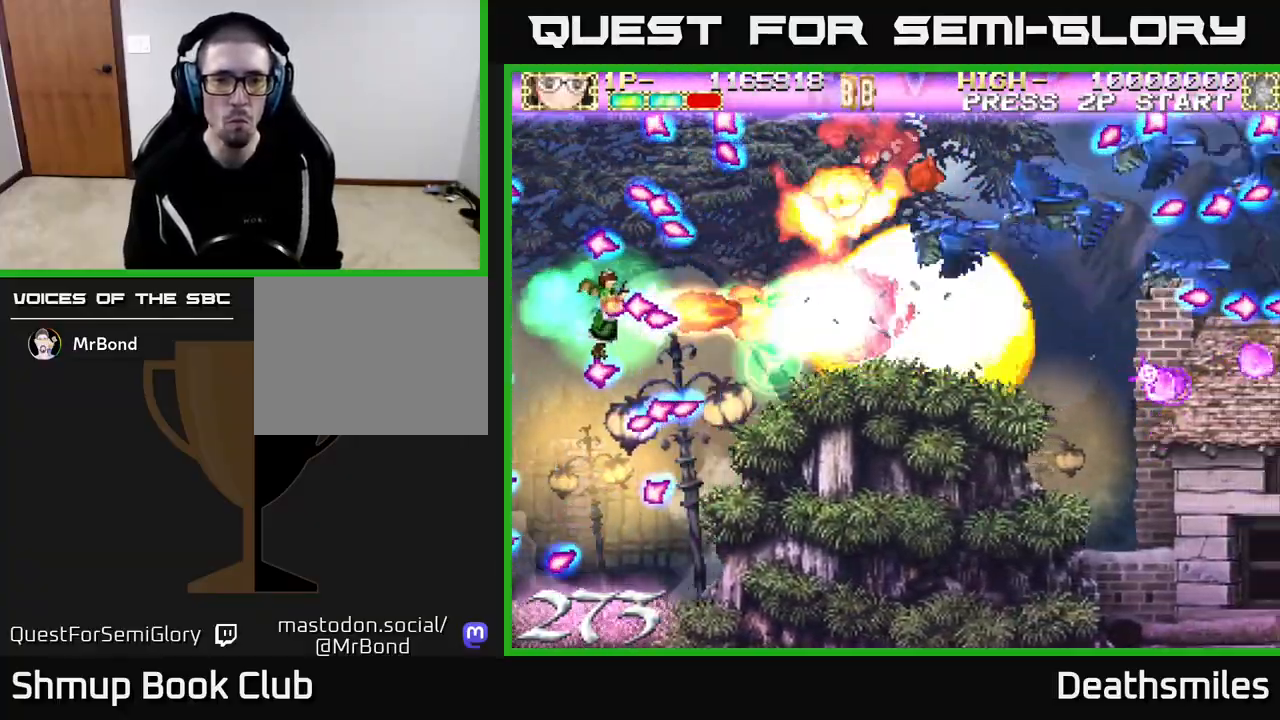
{"buttons": ["R2", "DPAD_UP"], "events": [[183, "DPAD_DOWN", "down"], [200, "DPAD_RIGHT", "down"], [267, "DPAD_DOWN", "up"], [400, "DPAD_RIGHT", "up"], [483, "DPAD_UP", "down"]]}
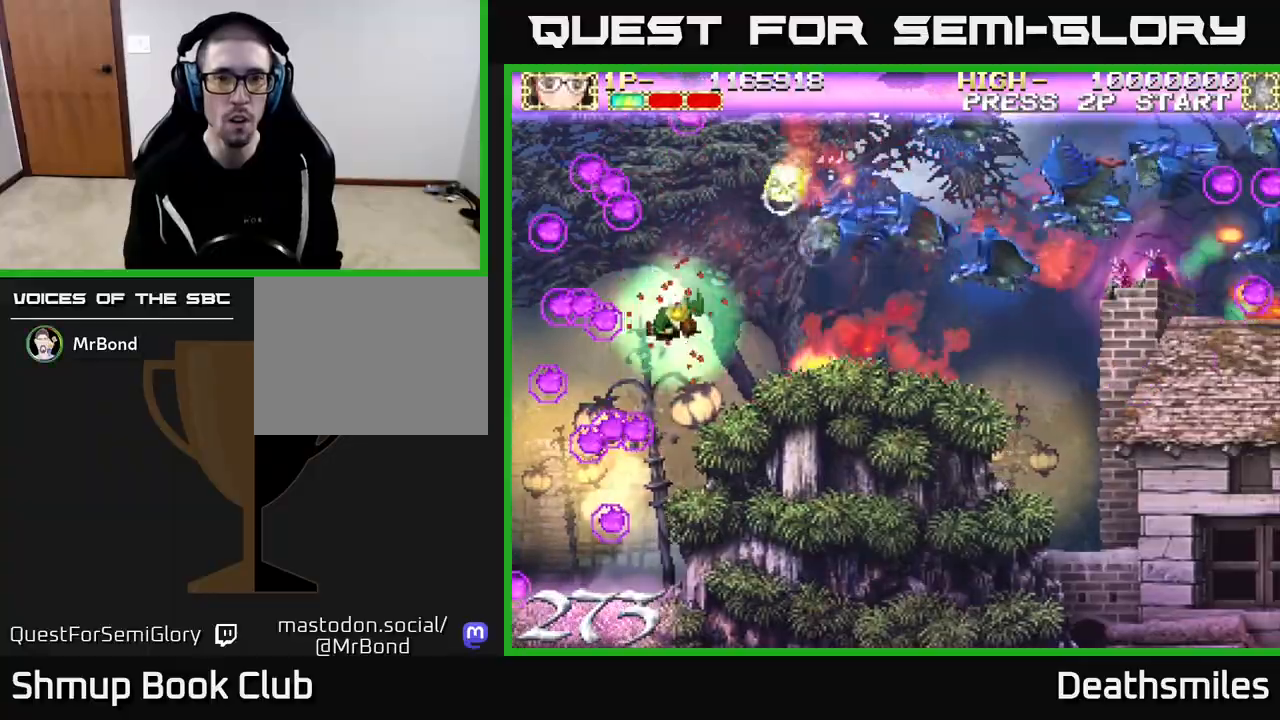
{"buttons": ["R2"], "events": [[133, "DPAD_RIGHT", "down"], [283, "DPAD_RIGHT", "up"], [383, "DPAD_LEFT", "down"], [433, "DPAD_LEFT", "up"], [467, "DPAD_UP", "up"]]}
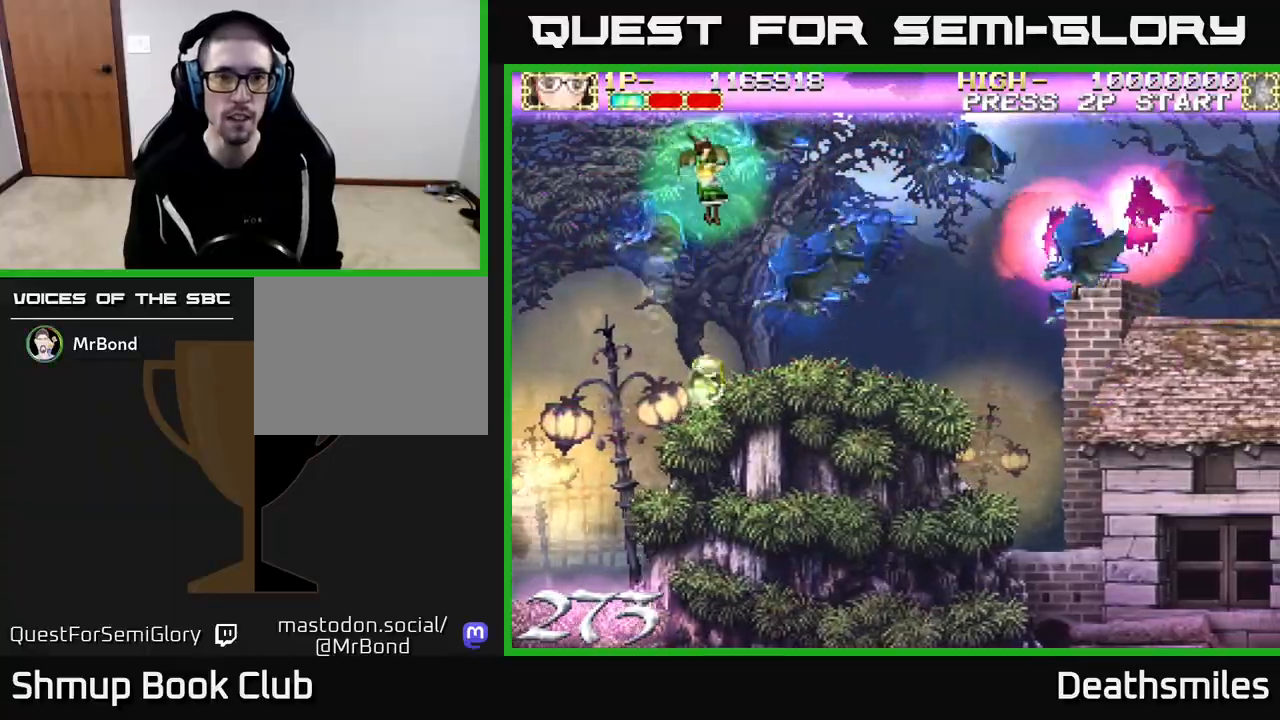
{"buttons": ["R2", "DPAD_RIGHT"], "events": [[17, "DPAD_DOWN", "down"], [67, "DPAD_LEFT", "down"], [233, "DPAD_DOWN", "up"], [467, "DPAD_LEFT", "up"], [483, "DPAD_DOWN", "down"], [500, "DPAD_DOWN", "up"], [500, "DPAD_RIGHT", "down"]]}
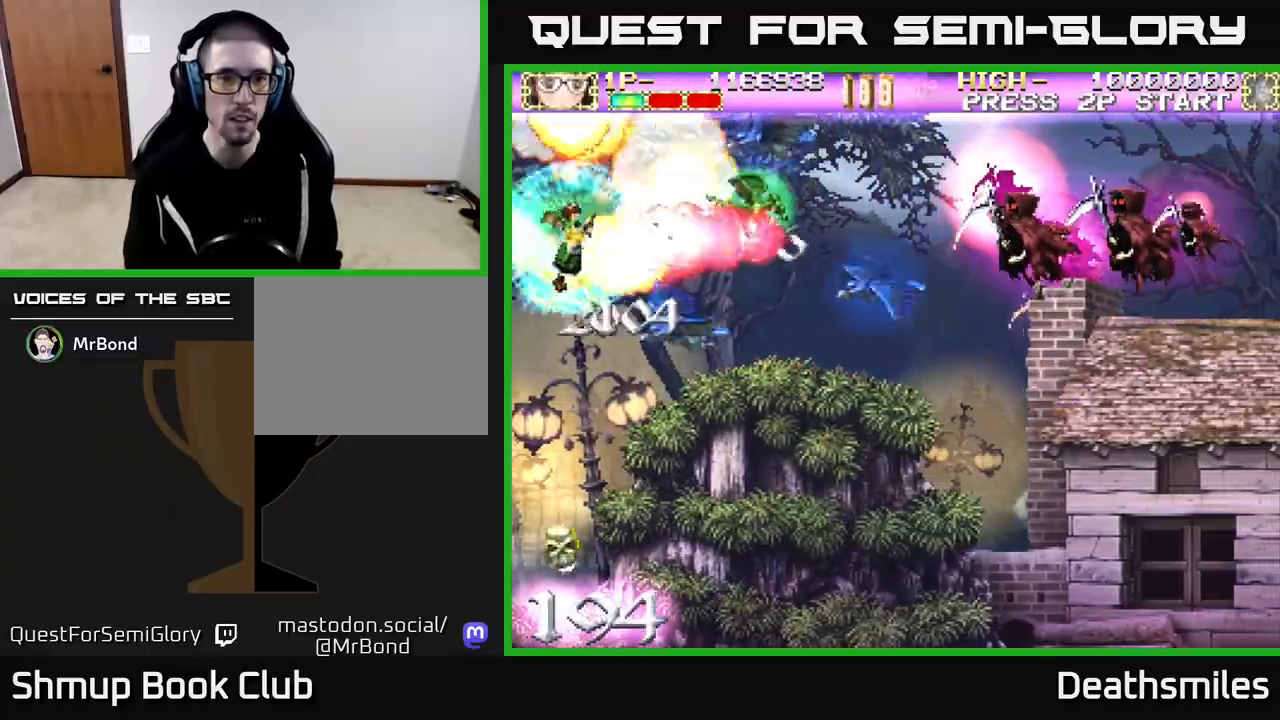
{"buttons": ["R2", "DPAD_UP", "DPAD_RIGHT"], "events": [[50, "DPAD_UP", "down"], [117, "DPAD_UP", "up"], [150, "DPAD_DOWN", "down"], [167, "DPAD_RIGHT", "up"], [250, "DPAD_RIGHT", "down"], [367, "DPAD_DOWN", "up"], [400, "DPAD_UP", "down"]]}
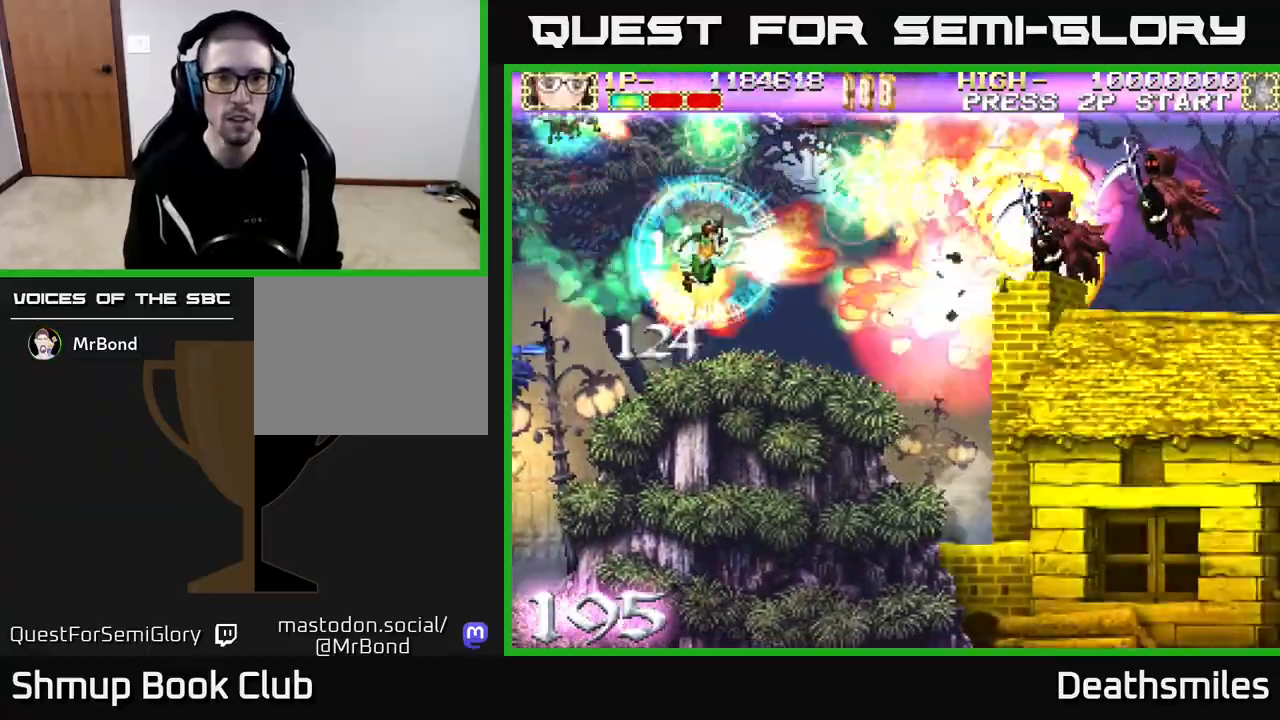
{"buttons": ["R2", "DPAD_UP", "DPAD_RIGHT"], "events": [[150, "DPAD_UP", "up"], [483, "DPAD_UP", "down"]]}
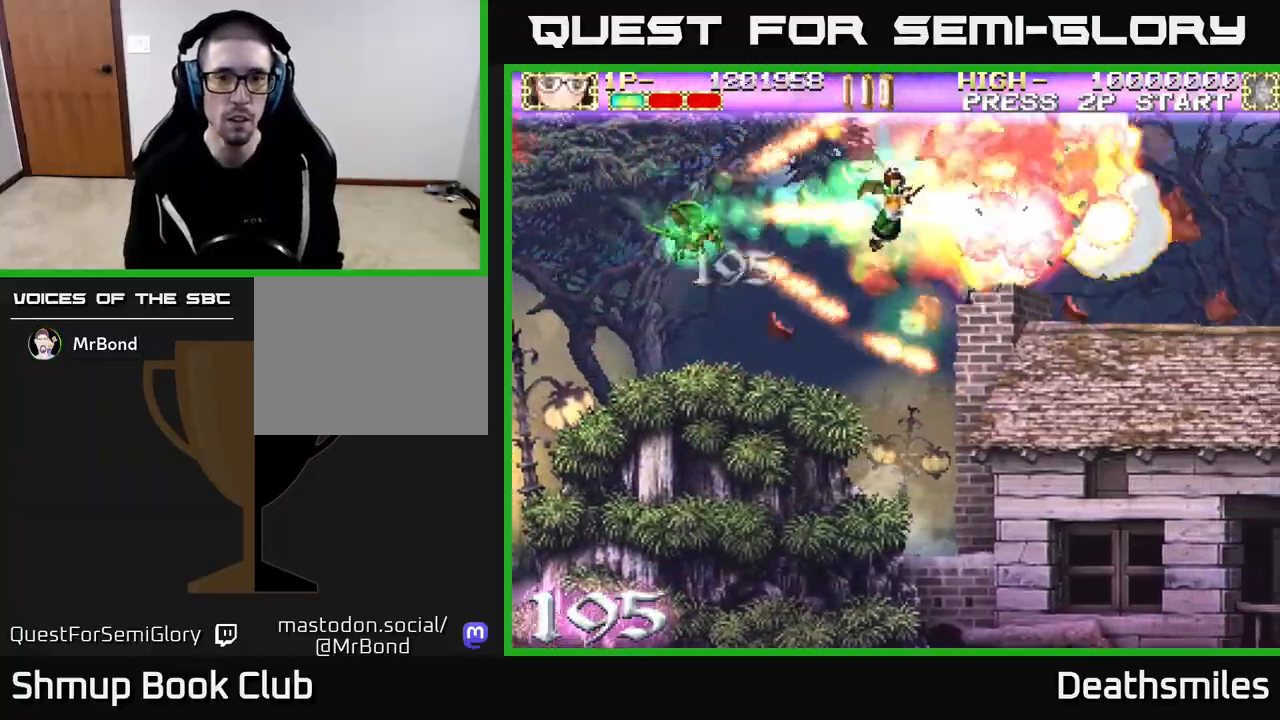
{"buttons": ["B", "DPAD_DOWN"], "events": [[150, "DPAD_UP", "up"], [217, "DPAD_RIGHT", "up"], [250, "DPAD_LEFT", "down"], [383, "B", "down"], [383, "DPAD_DOWN", "down"], [467, "DPAD_LEFT", "up"], [467, "R2", "up"]]}
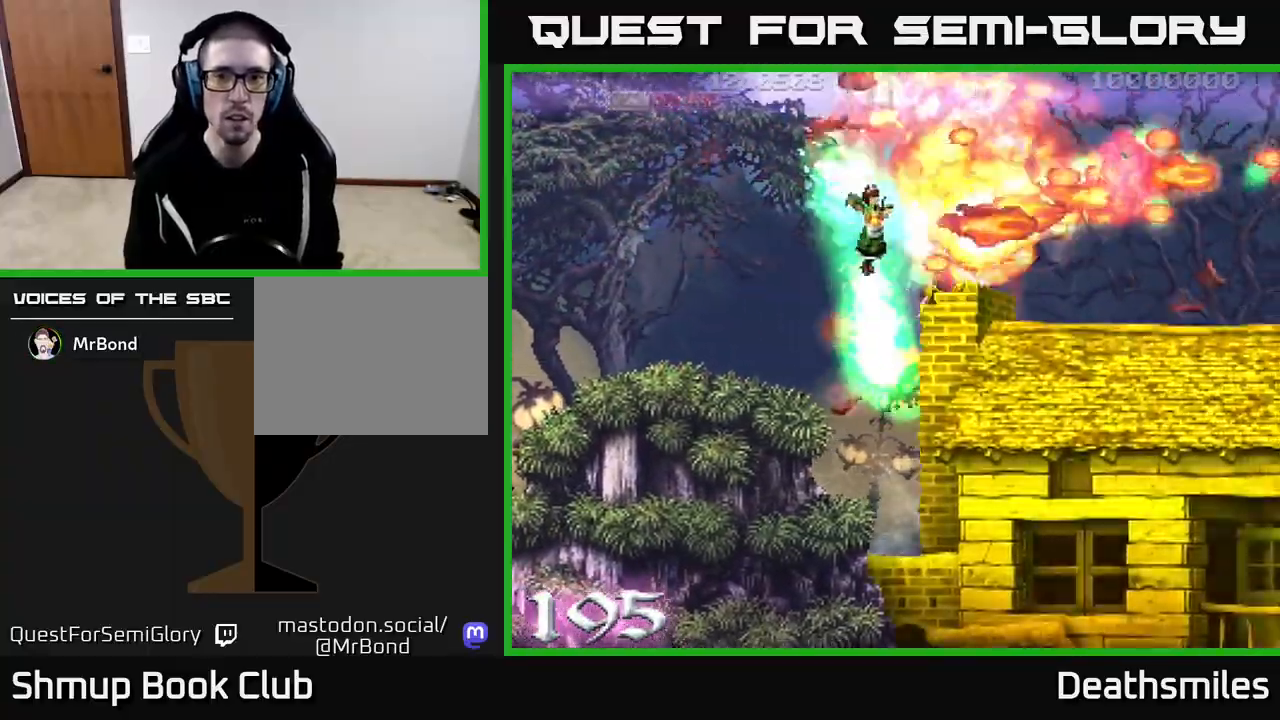
{"buttons": ["B"], "events": [[217, "DPAD_LEFT", "down"], [450, "DPAD_LEFT", "up"], [500, "DPAD_DOWN", "up"]]}
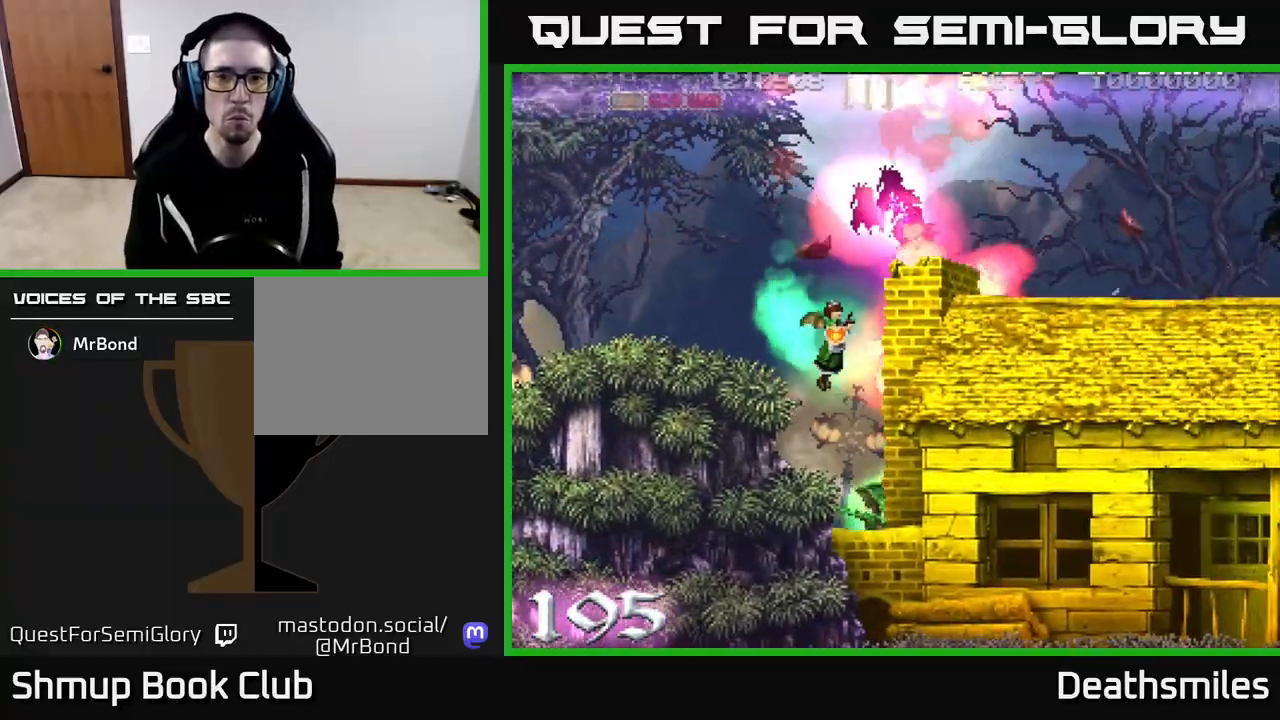
{"buttons": ["B", "DPAD_LEFT"], "events": [[200, "DPAD_LEFT", "down"], [233, "DPAD_DOWN", "down"], [350, "DPAD_LEFT", "up"], [400, "DPAD_DOWN", "up"], [500, "DPAD_LEFT", "down"]]}
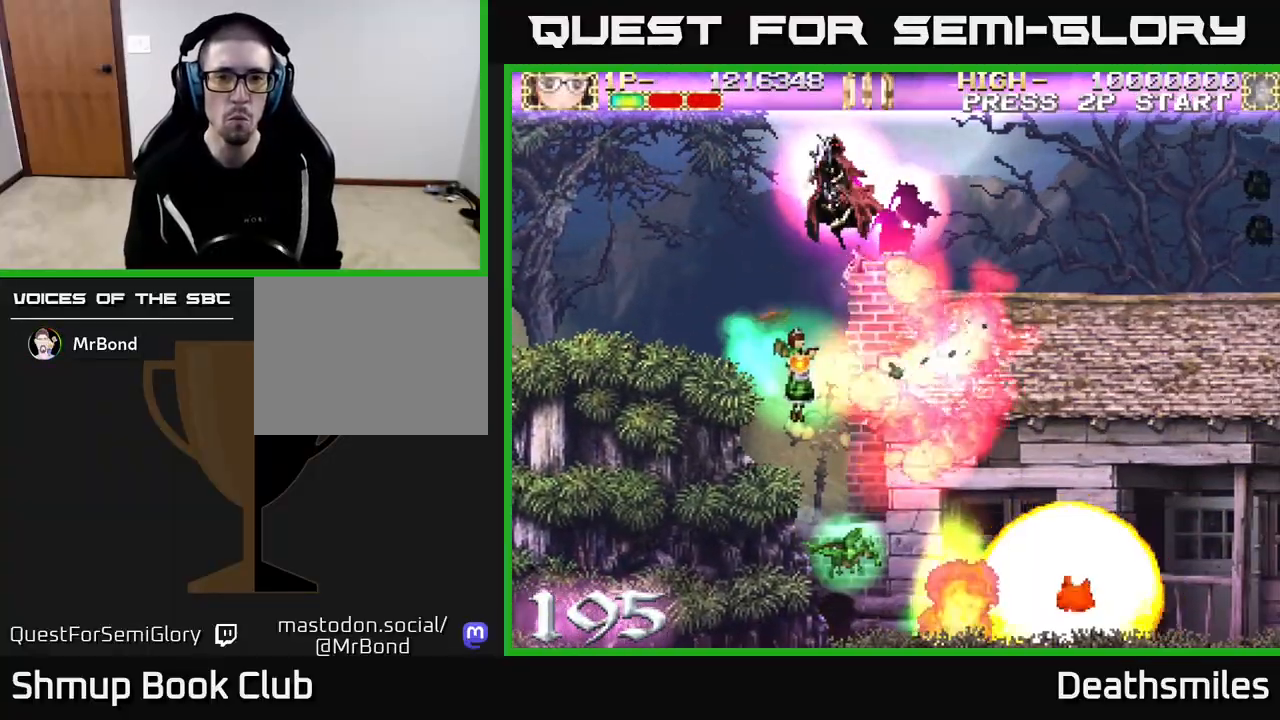
{"buttons": ["R2", "DPAD_UP", "DPAD_LEFT"], "events": [[150, "DPAD_LEFT", "up"], [267, "DPAD_LEFT", "down"], [317, "DPAD_UP", "down"], [400, "R2", "down"], [450, "B", "up"]]}
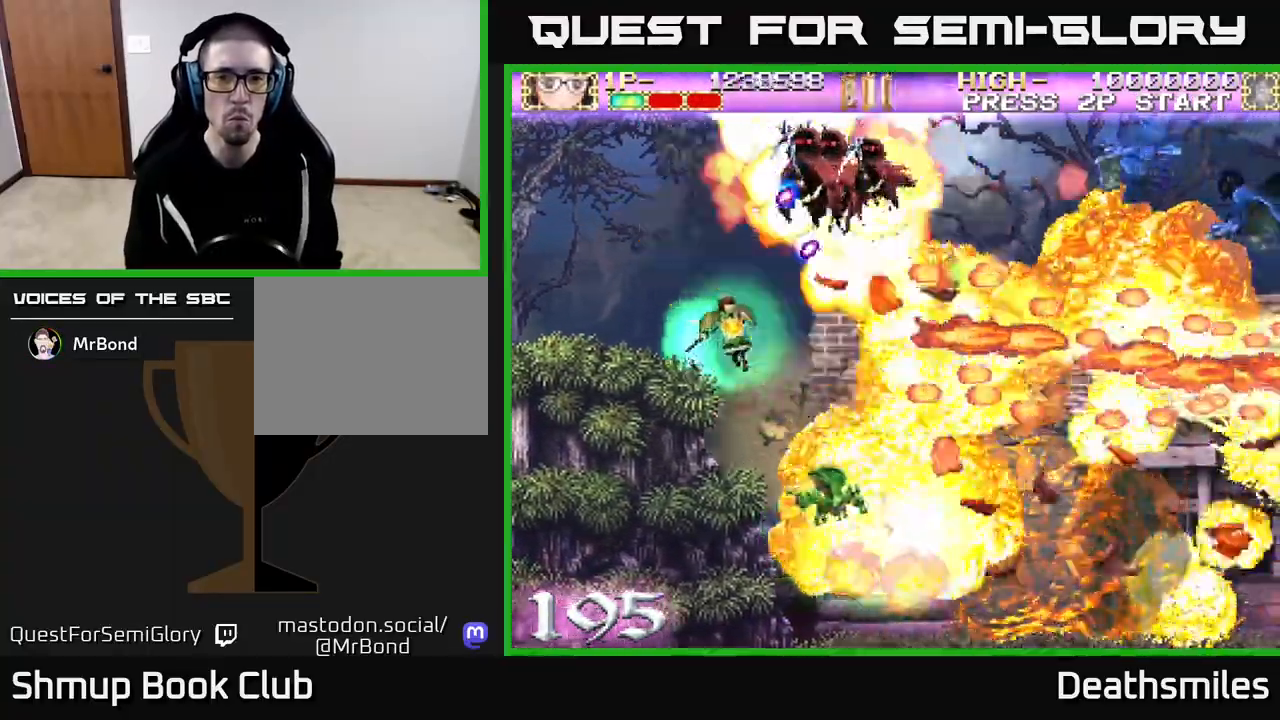
{"buttons": ["R2", "DPAD_UP"], "events": [[283, "DPAD_LEFT", "up"]]}
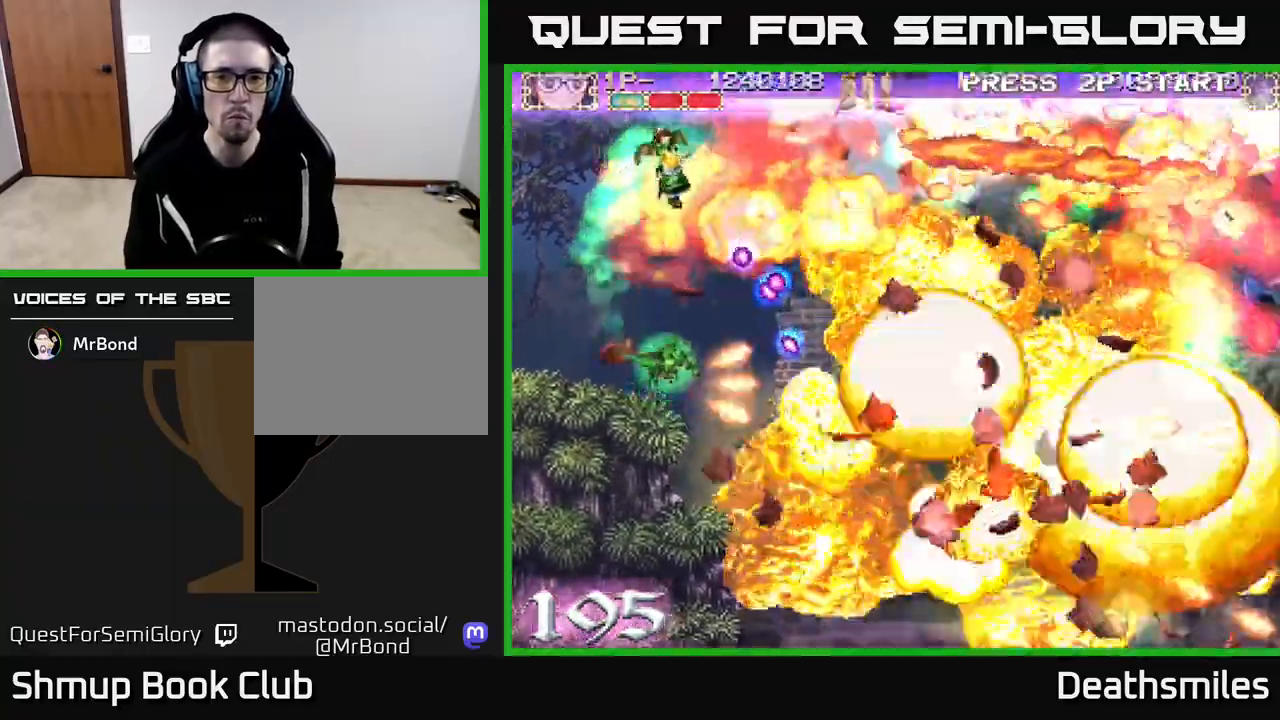
{"buttons": ["R2", "DPAD_DOWN", "DPAD_RIGHT"], "events": [[100, "DPAD_RIGHT", "down"], [133, "DPAD_UP", "up"], [183, "DPAD_DOWN", "down"]]}
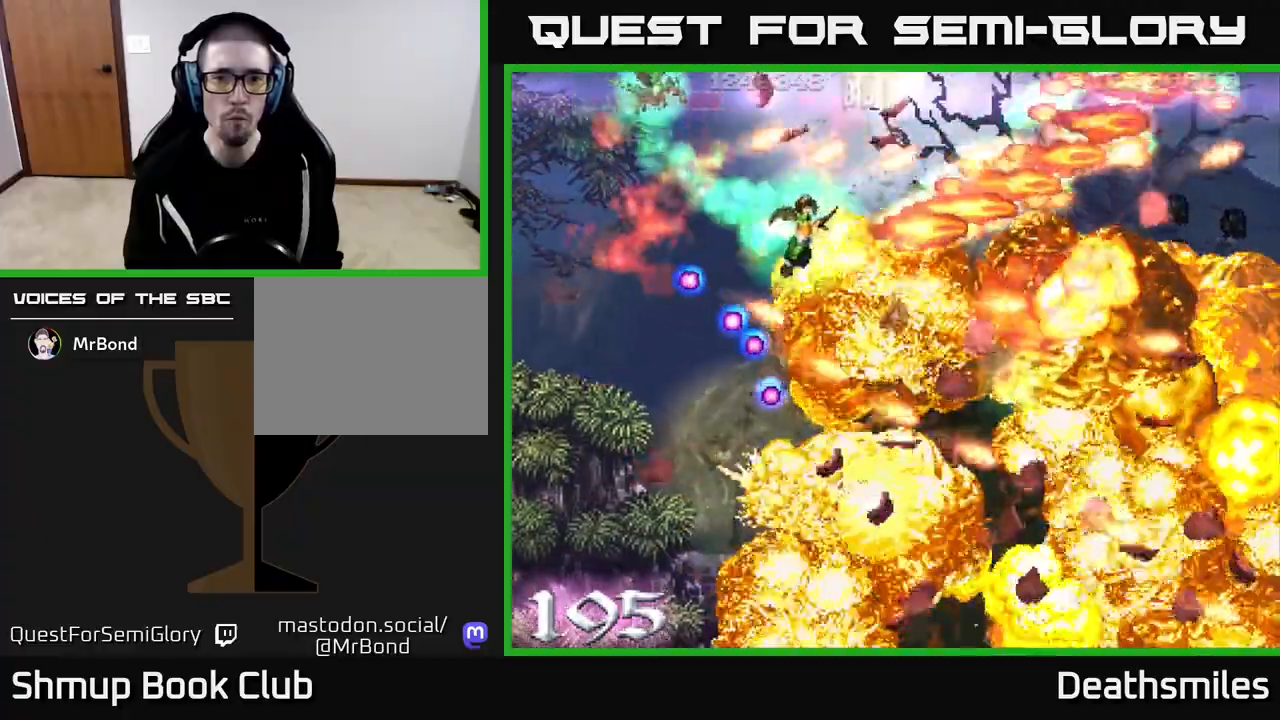
{"buttons": ["B", "R2", "DPAD_DOWN"], "events": [[100, "DPAD_RIGHT", "up"], [117, "DPAD_RIGHT", "down"], [300, "DPAD_RIGHT", "up"], [500, "B", "down"]]}
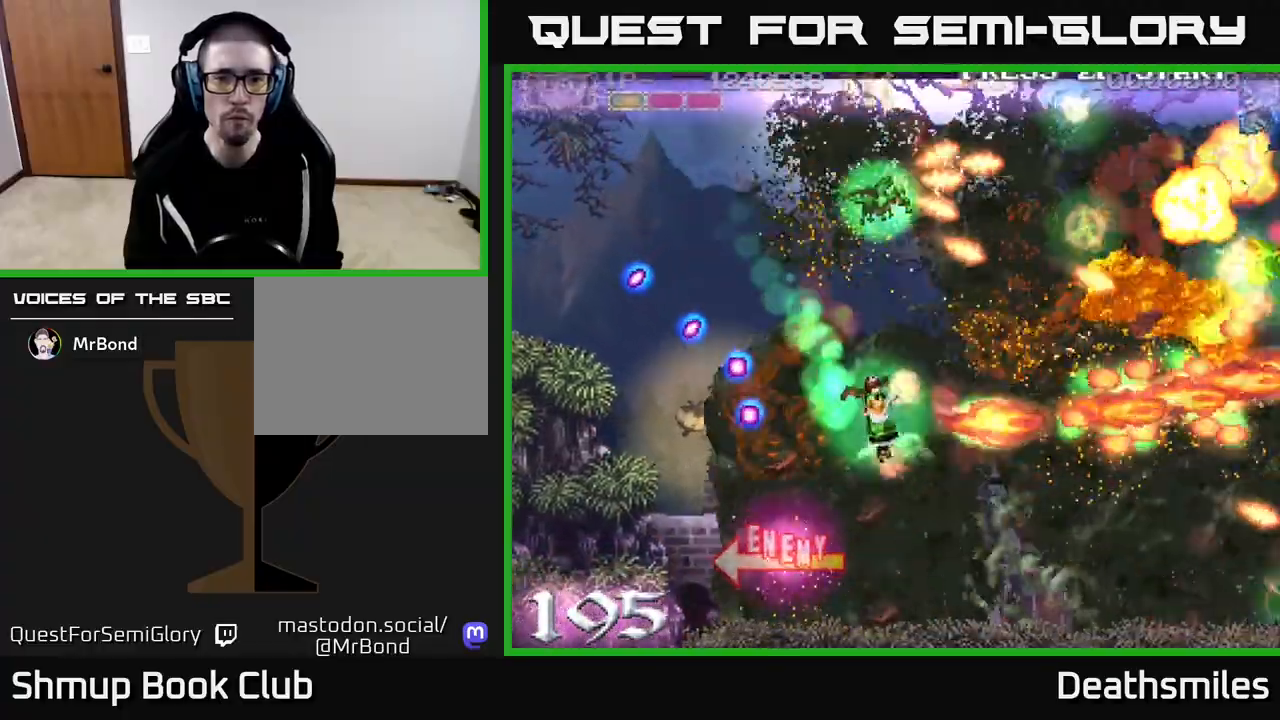
{"buttons": ["B", "DPAD_UP"], "events": [[50, "R2", "up"], [133, "DPAD_RIGHT", "down"], [183, "DPAD_DOWN", "up"], [217, "DPAD_RIGHT", "up"], [267, "DPAD_LEFT", "down"], [283, "DPAD_UP", "down"], [400, "DPAD_LEFT", "up"]]}
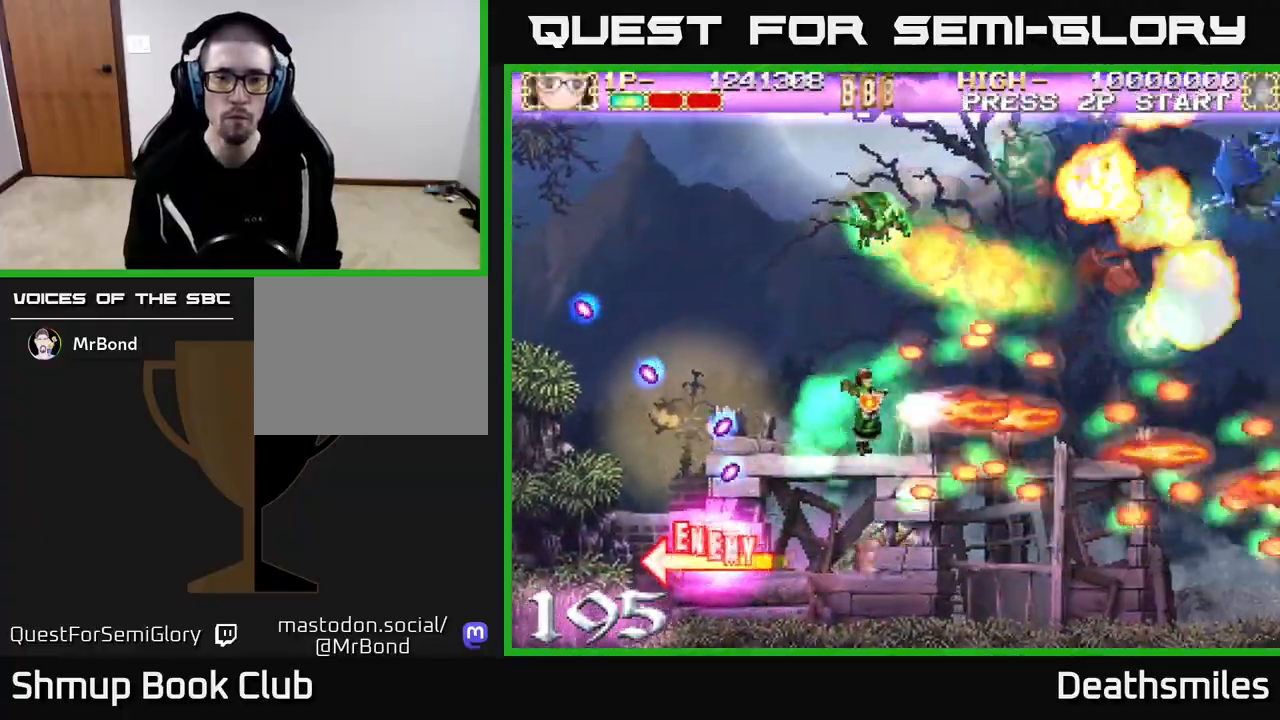
{"buttons": ["B", "DPAD_UP"], "events": [[117, "DPAD_LEFT", "down"], [450, "DPAD_LEFT", "up"]]}
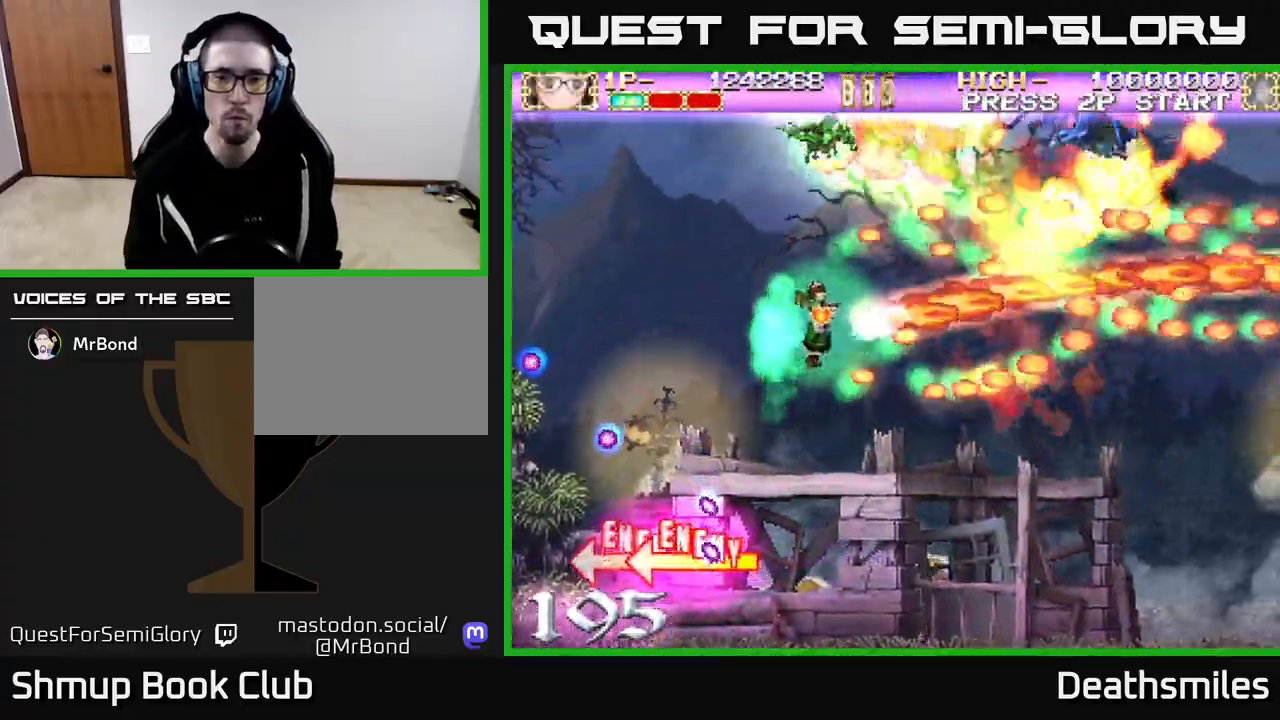
{"buttons": ["B", "DPAD_DOWN", "DPAD_RIGHT"], "events": [[83, "DPAD_LEFT", "down"], [317, "DPAD_LEFT", "up"], [433, "DPAD_UP", "up"], [467, "DPAD_DOWN", "down"], [467, "DPAD_RIGHT", "down"]]}
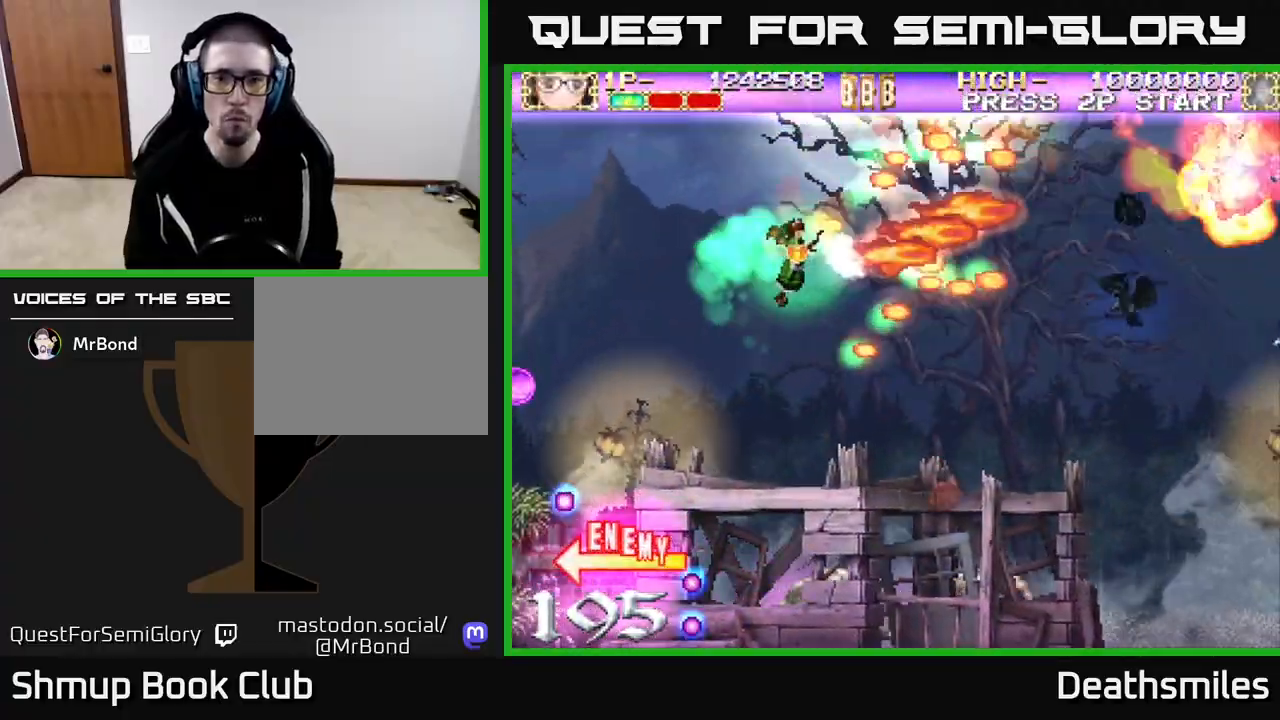
{"buttons": ["L2", "DPAD_DOWN", "DPAD_RIGHT"], "events": [[83, "B", "up"], [200, "L2", "down"]]}
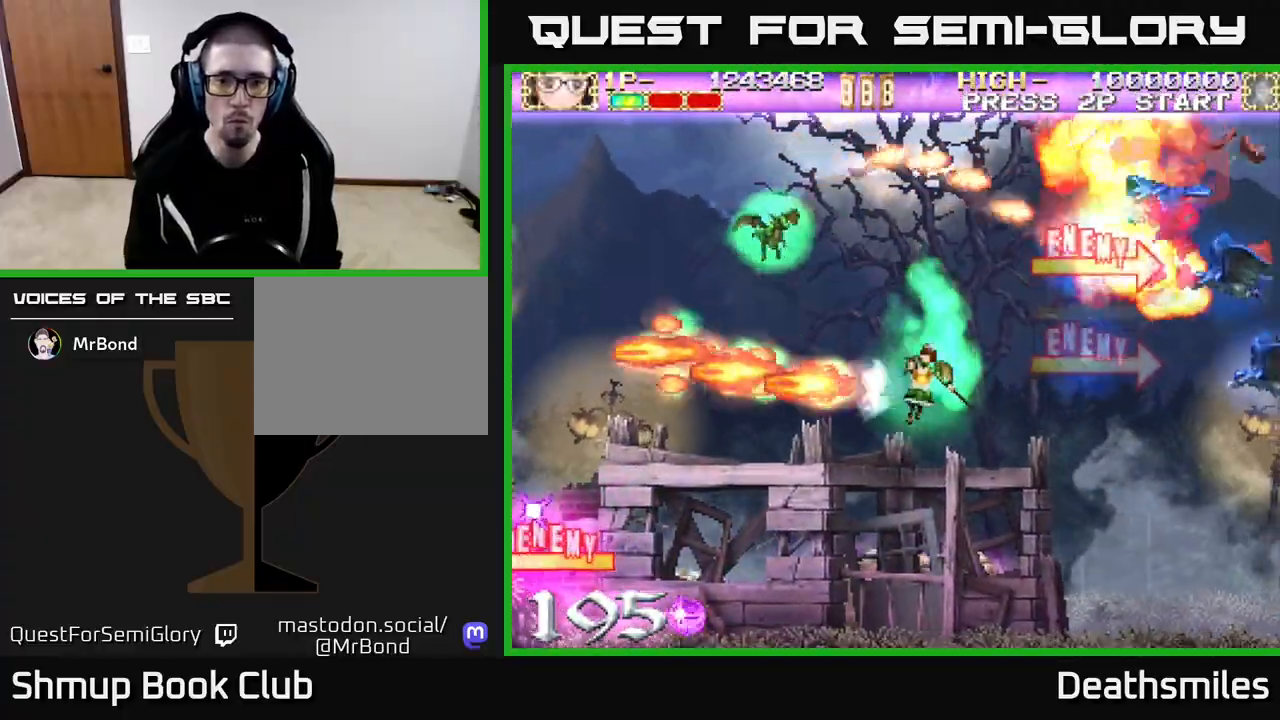
{"buttons": ["L2", "DPAD_DOWN", "DPAD_RIGHT"], "events": []}
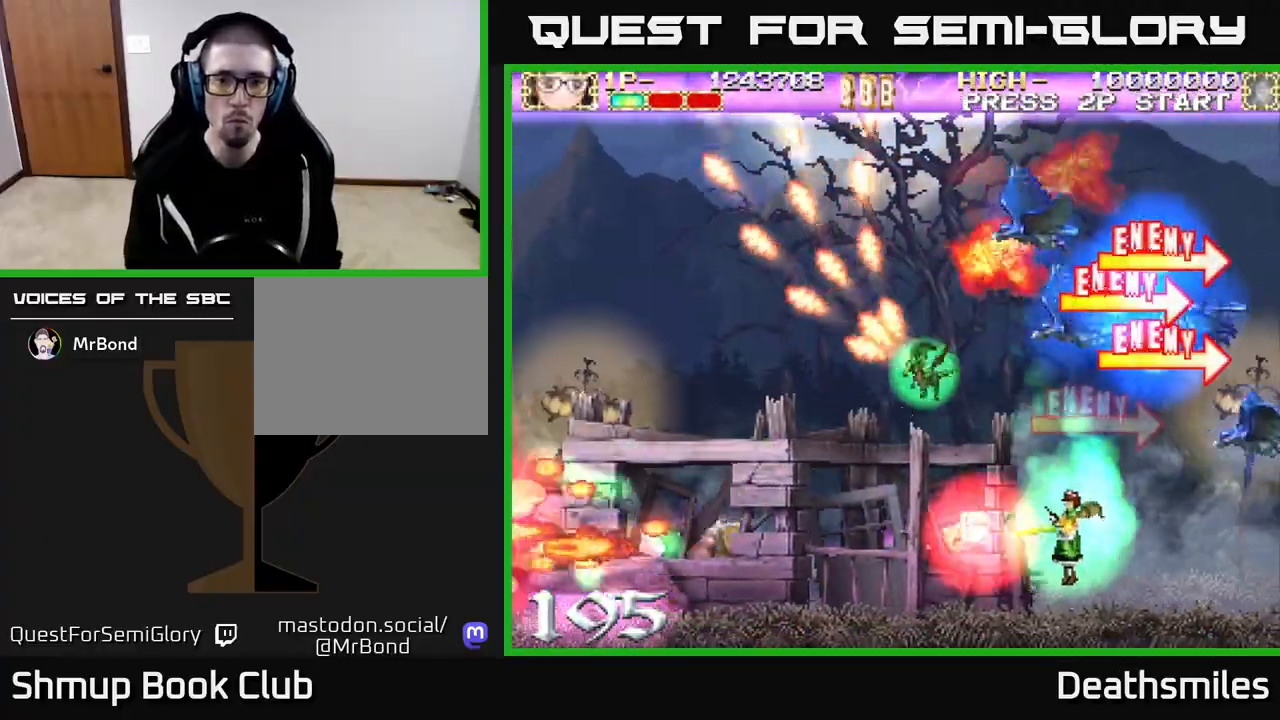
{"buttons": ["L2"], "events": [[67, "DPAD_DOWN", "up"], [100, "DPAD_RIGHT", "up"]]}
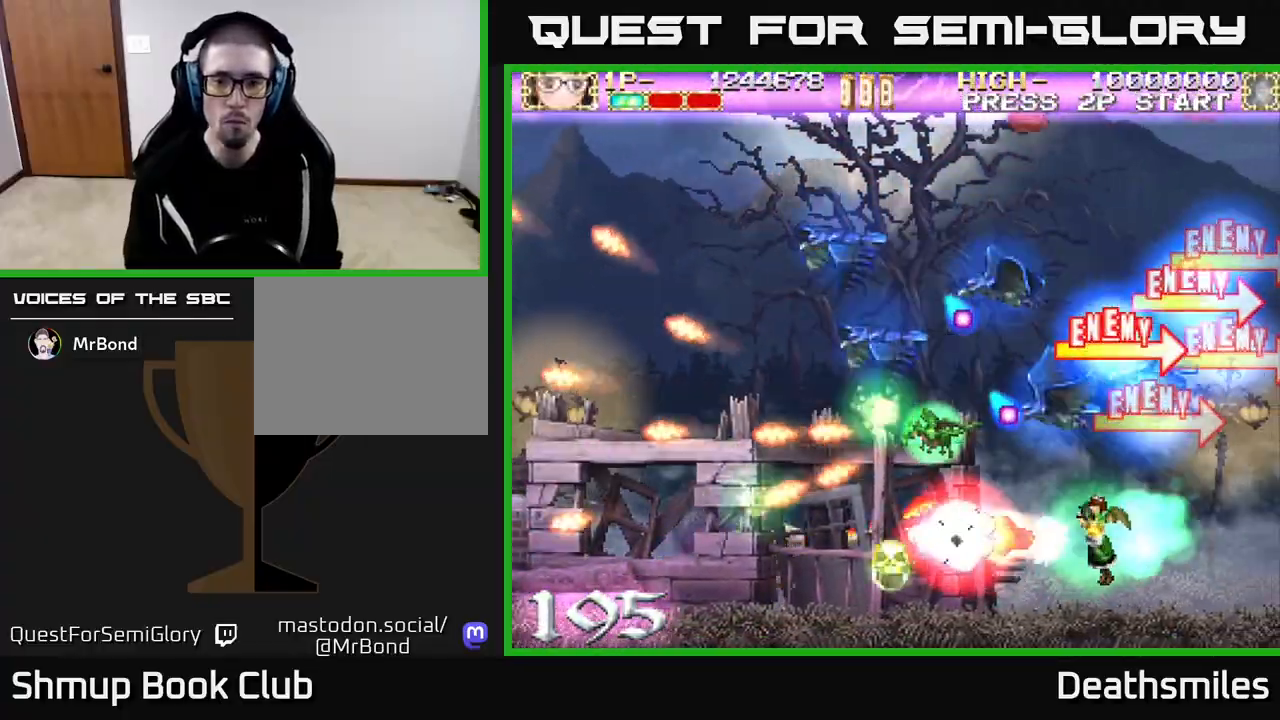
{"buttons": ["L2", "DPAD_RIGHT"], "events": [[417, "DPAD_RIGHT", "down"]]}
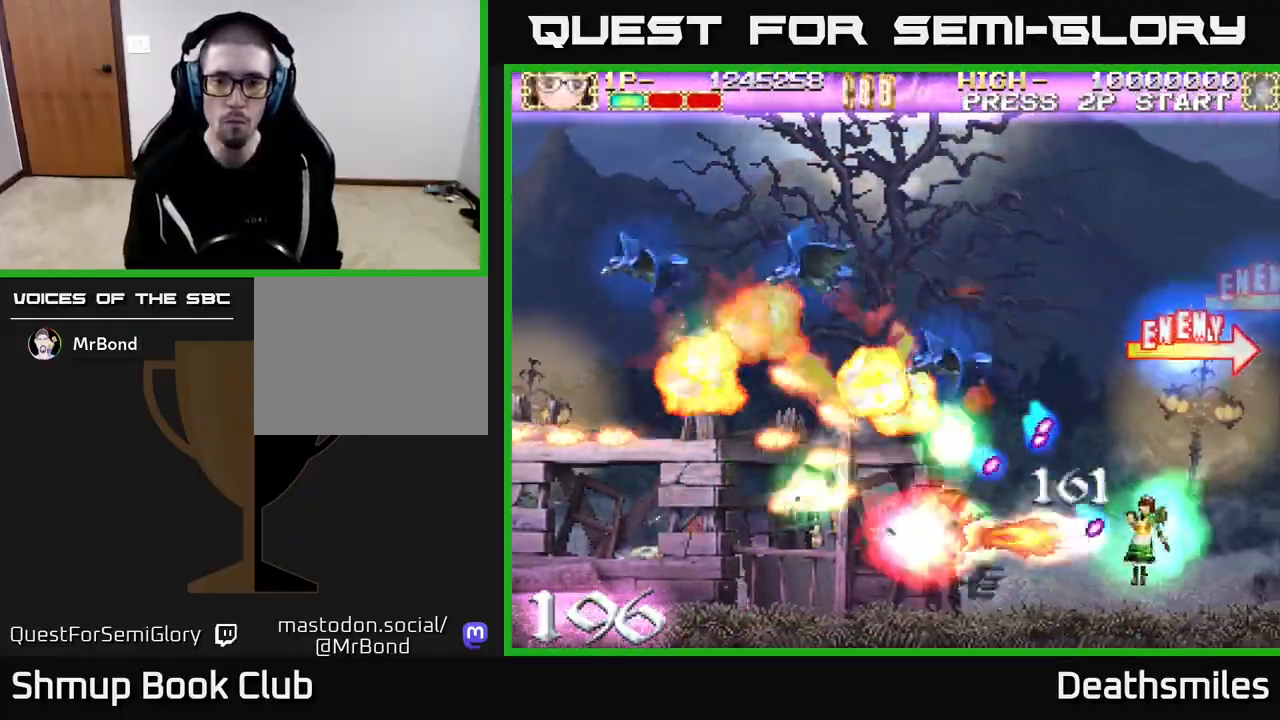
{"buttons": ["L2", "DPAD_UP", "DPAD_LEFT"], "events": [[83, "DPAD_RIGHT", "up"], [83, "DPAD_UP", "down"], [167, "DPAD_LEFT", "down"]]}
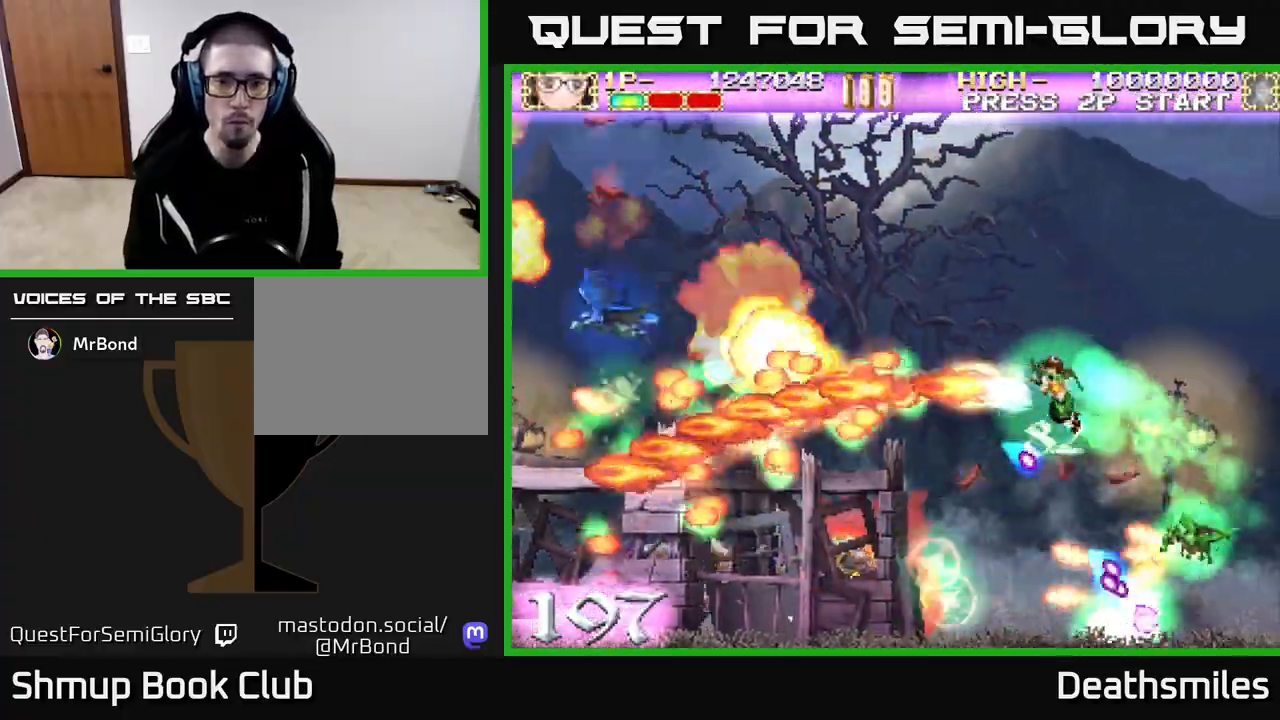
{"buttons": ["L2", "DPAD_DOWN"], "events": [[200, "DPAD_UP", "up"], [267, "DPAD_DOWN", "down"], [283, "DPAD_LEFT", "up"]]}
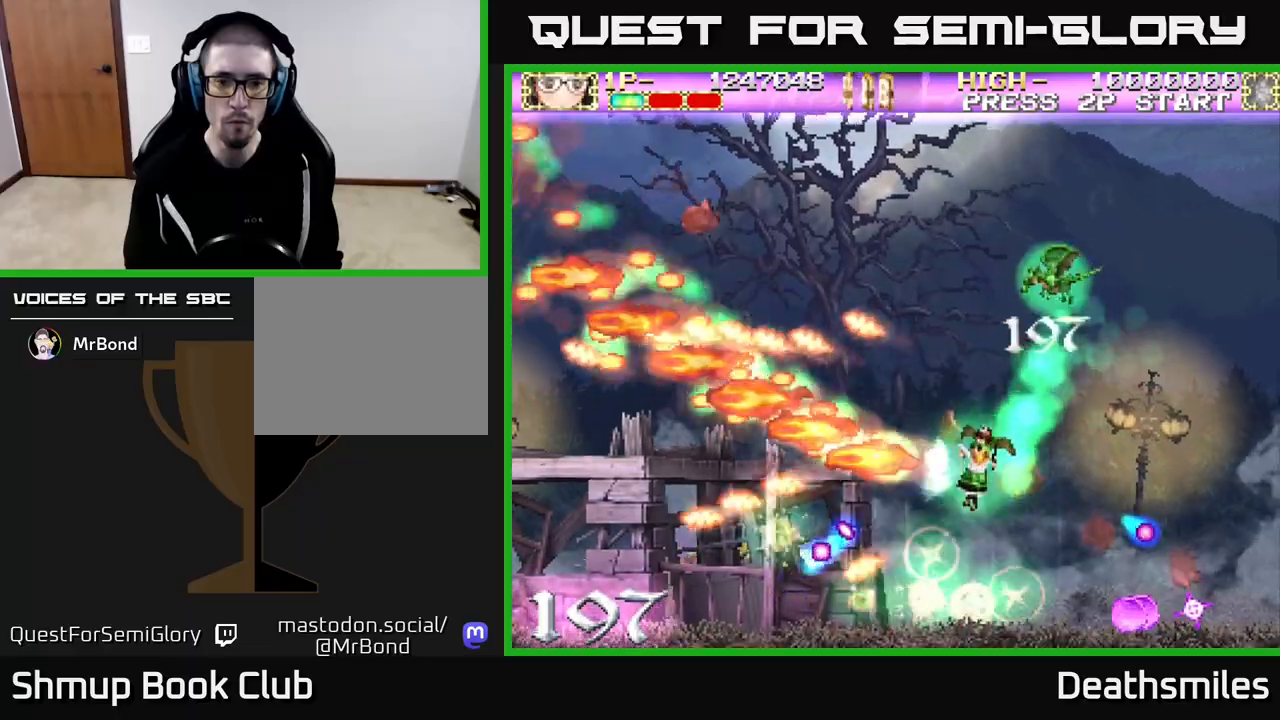
{"buttons": ["L2"], "events": [[267, "DPAD_DOWN", "up"]]}
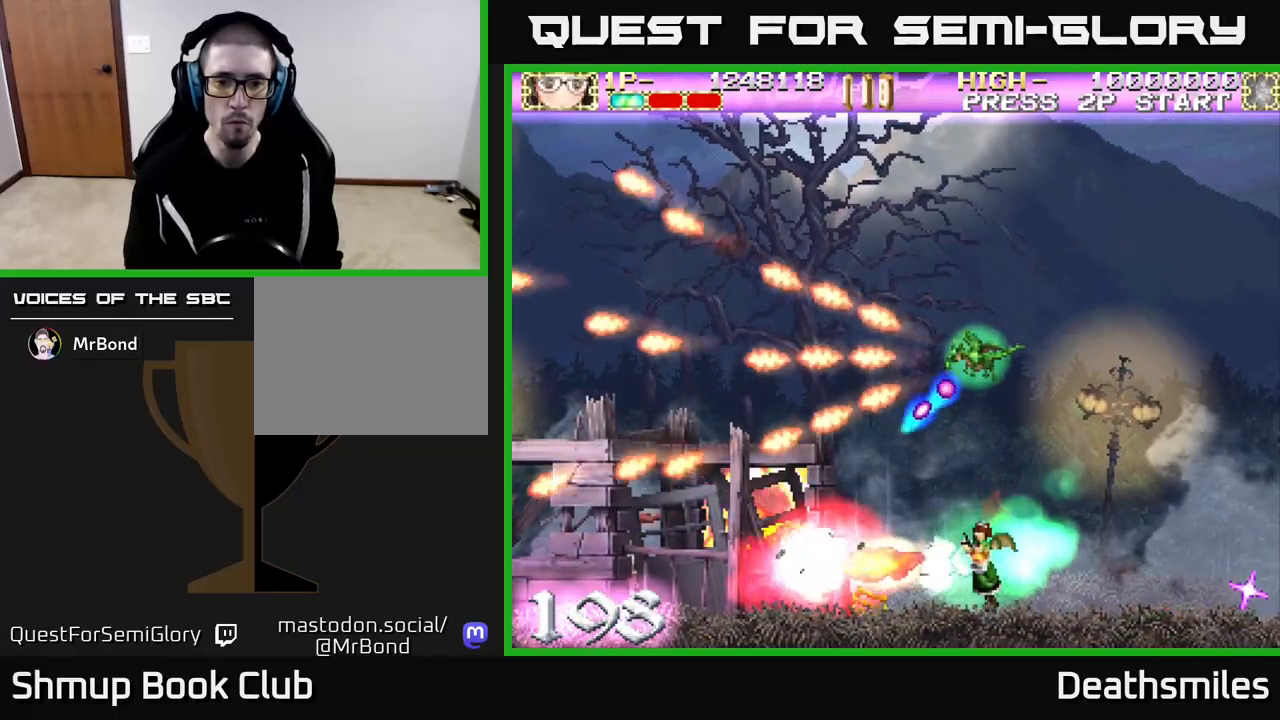
{"buttons": ["L2"], "events": [[100, "DPAD_LEFT", "down"], [483, "DPAD_LEFT", "up"]]}